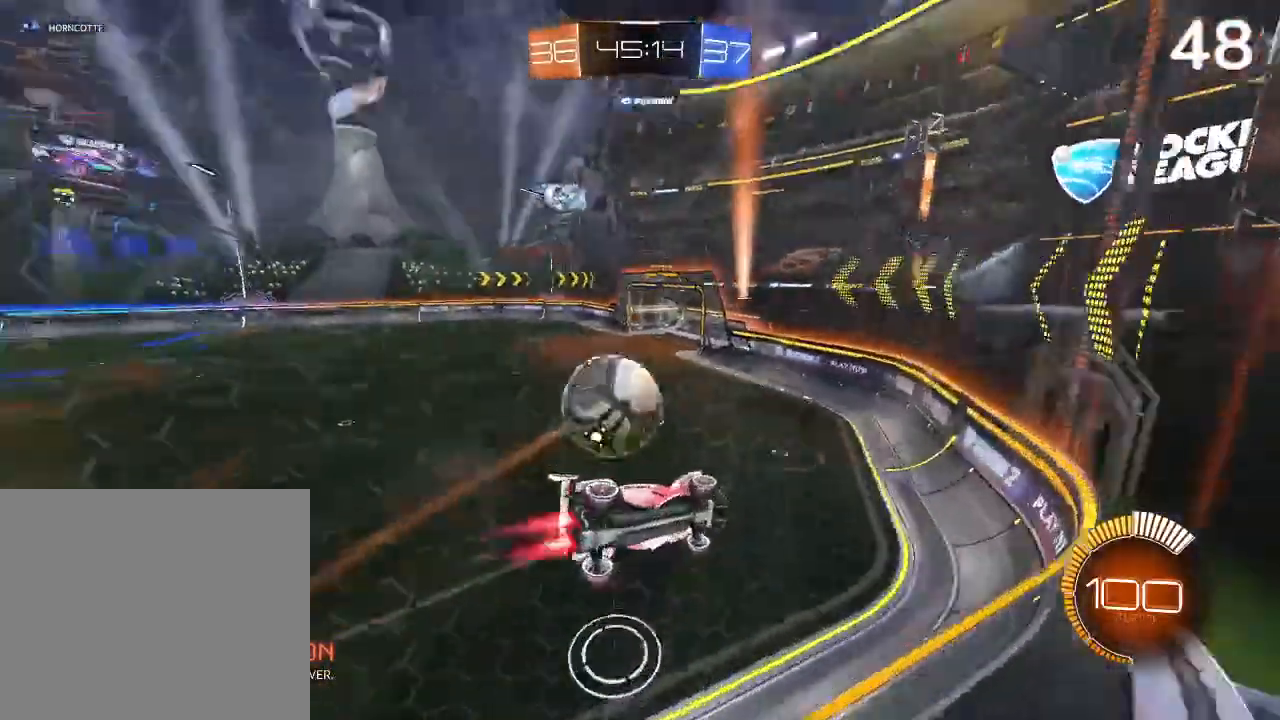
Gameplay with a controller (PlayStation layout); each line is a JSON object with the inputs held at the frame after it. "events" lists button and stick changes between this image and that frame as [ms after this image, input, new state], when the widget could be followed in between.
{"buttons": ["L2"], "left_stick": "center", "right_stick": "center", "events": [[33, "CIRCLE", "down"], [167, "CIRCLE", "up"], [400, "L2", "down"]]}
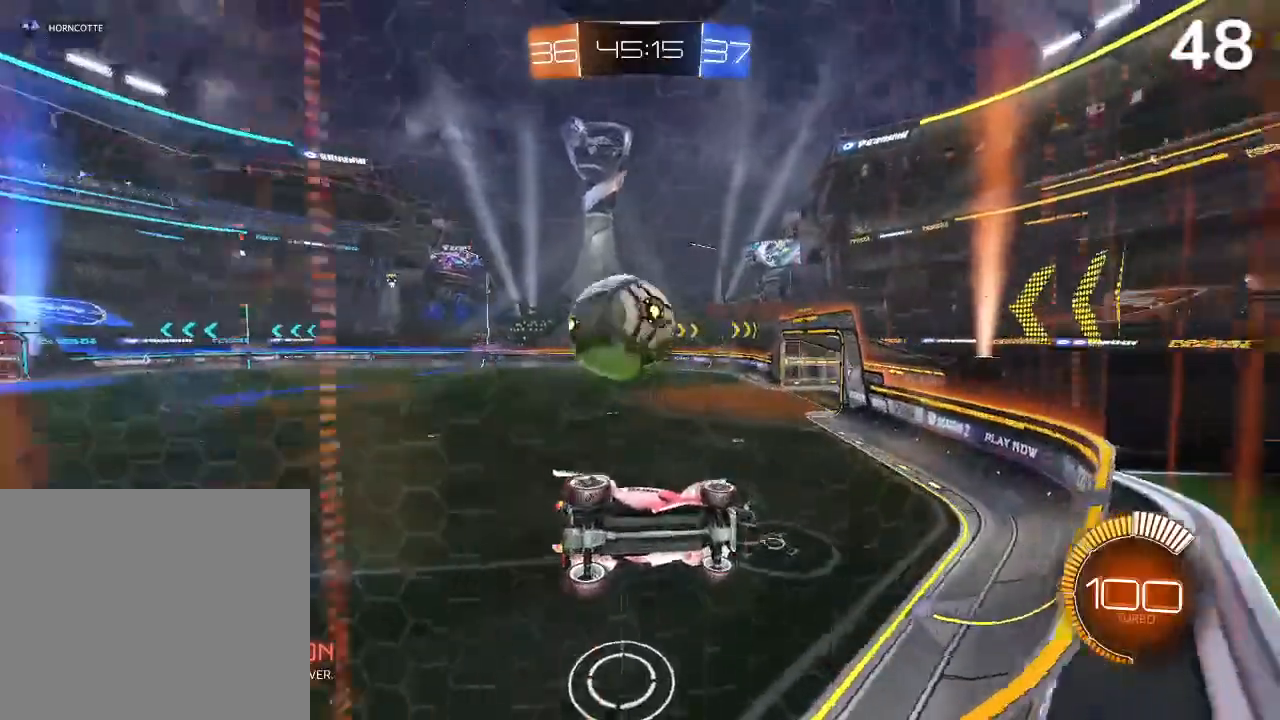
{"buttons": [], "left_stick": "center", "right_stick": "center", "events": [[67, "L2", "up"]]}
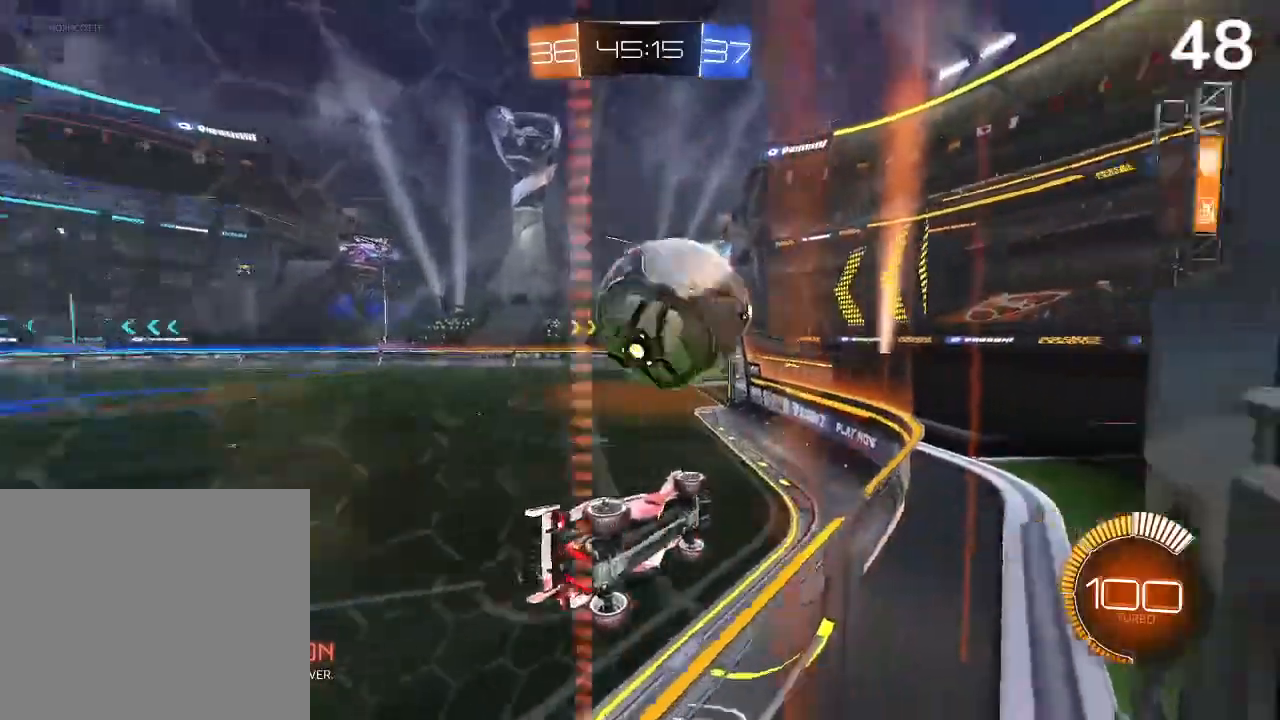
{"buttons": ["CIRCLE"], "left_stick": "up-left", "right_stick": "center", "events": [[33, "CIRCLE", "down"], [133, "CIRCLE", "up"], [133, "left_stick", "up-left"], [200, "L2", "down"], [400, "CIRCLE", "down"], [467, "L2", "up"]]}
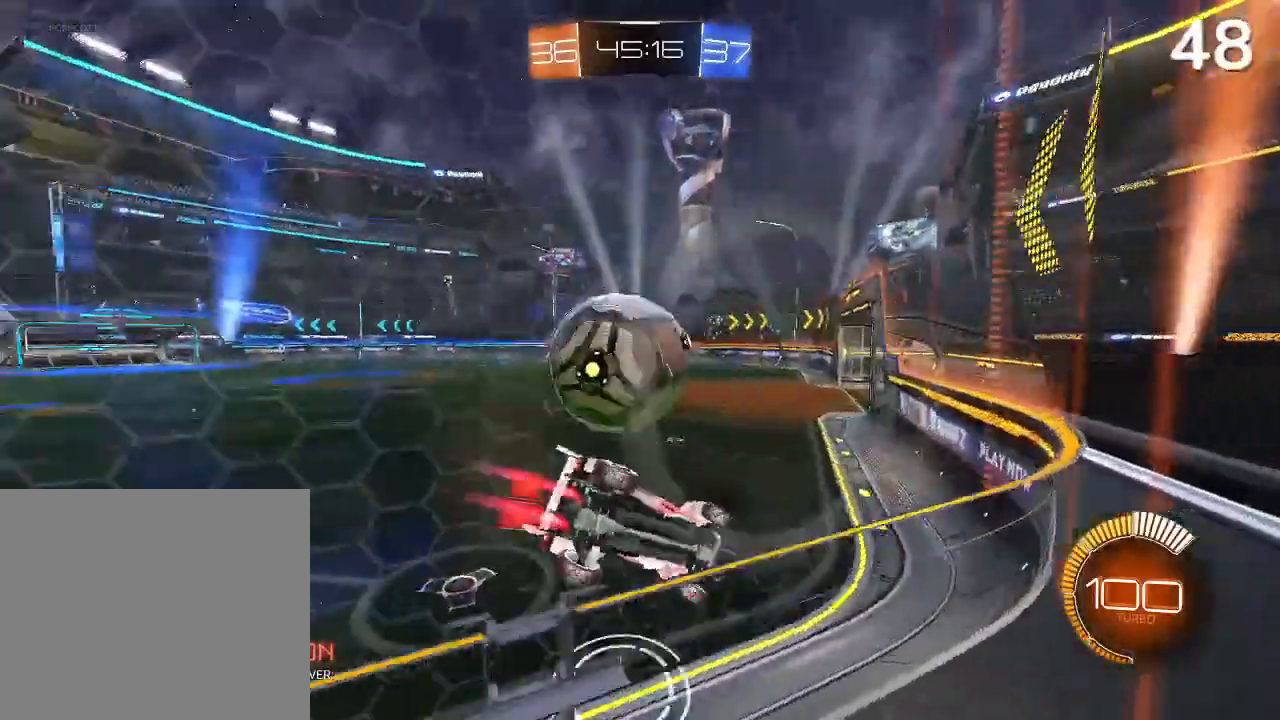
{"buttons": ["L2"], "left_stick": "right", "right_stick": "center", "events": [[233, "left_stick", "center"], [333, "CIRCLE", "up"], [333, "L2", "down"], [367, "left_stick", "right"]]}
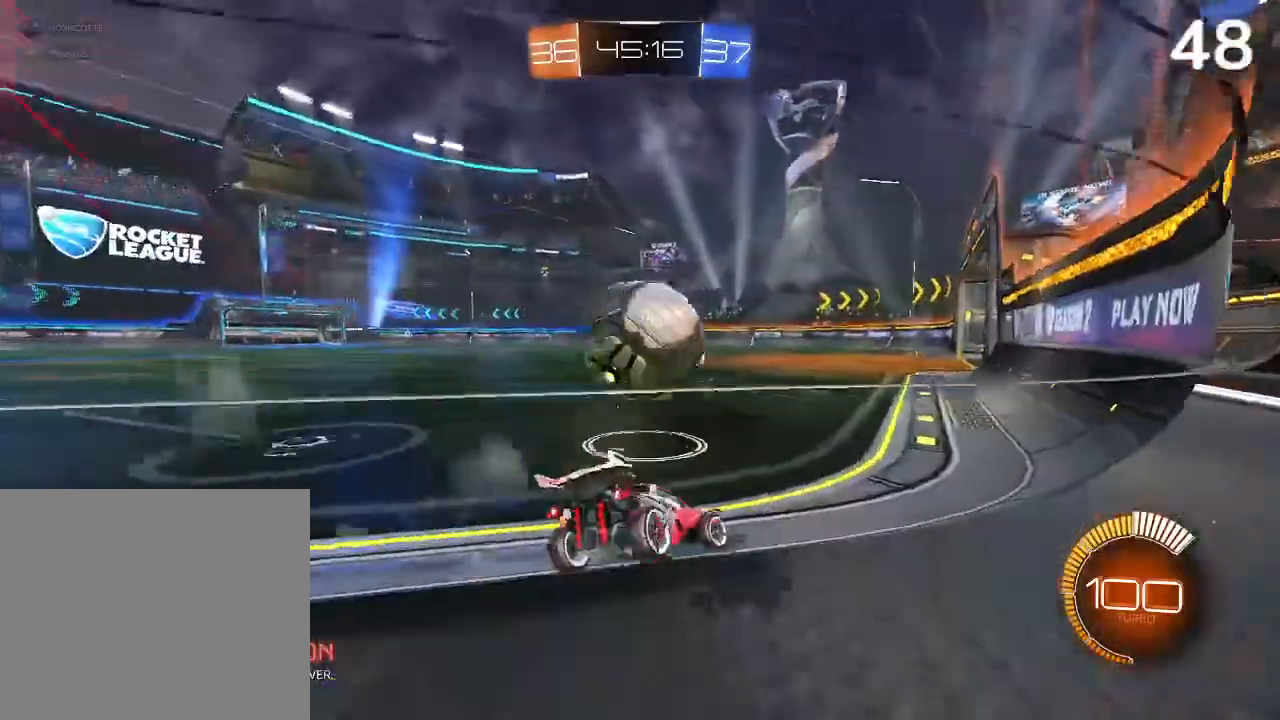
{"buttons": [], "left_stick": "center", "right_stick": "center", "events": [[67, "L2", "up"], [67, "left_stick", "center"]]}
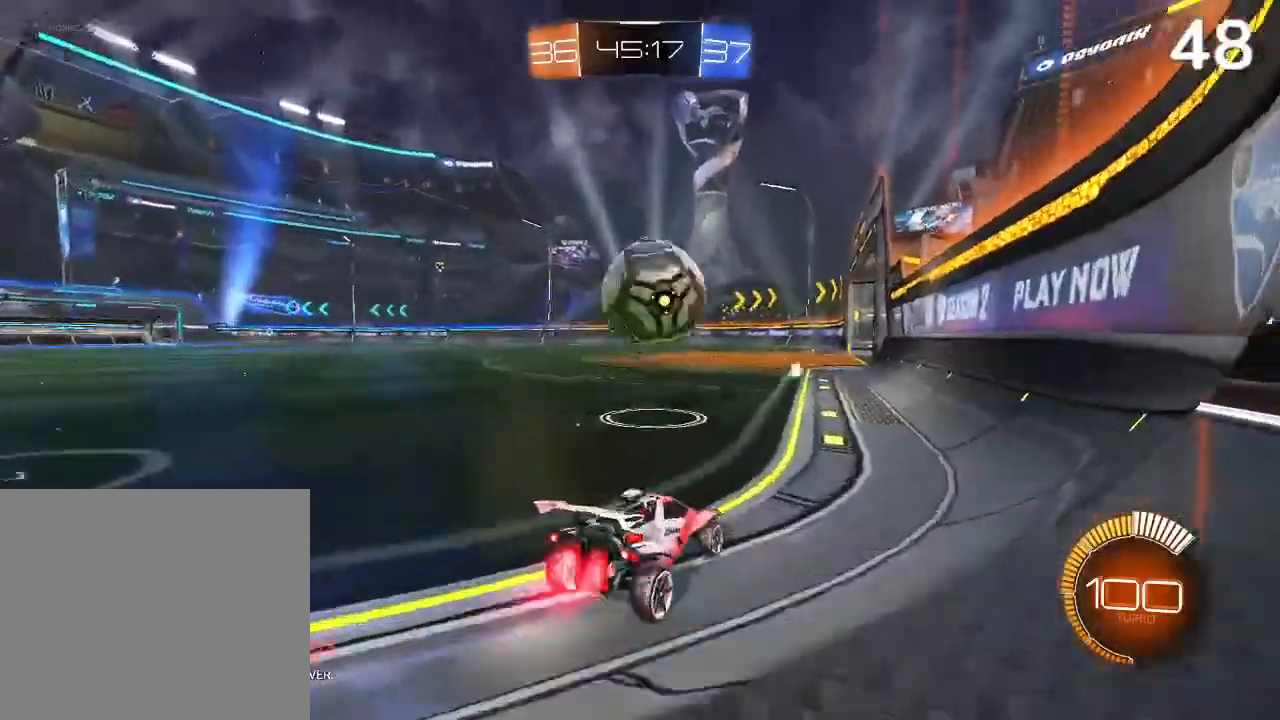
{"buttons": ["CIRCLE"], "left_stick": "up-left", "right_stick": "center", "events": [[33, "CIRCLE", "down"], [500, "left_stick", "up-left"]]}
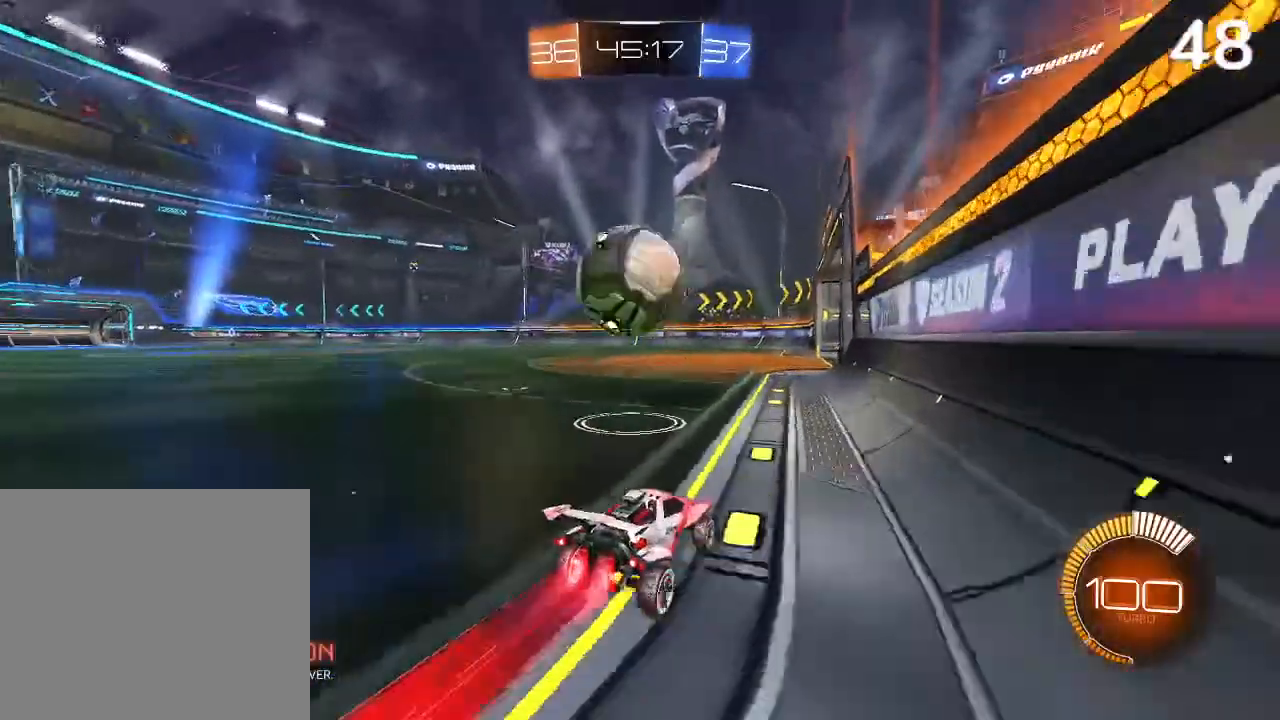
{"buttons": [], "left_stick": "center", "right_stick": "center", "events": [[133, "left_stick", "center"], [233, "CIRCLE", "up"]]}
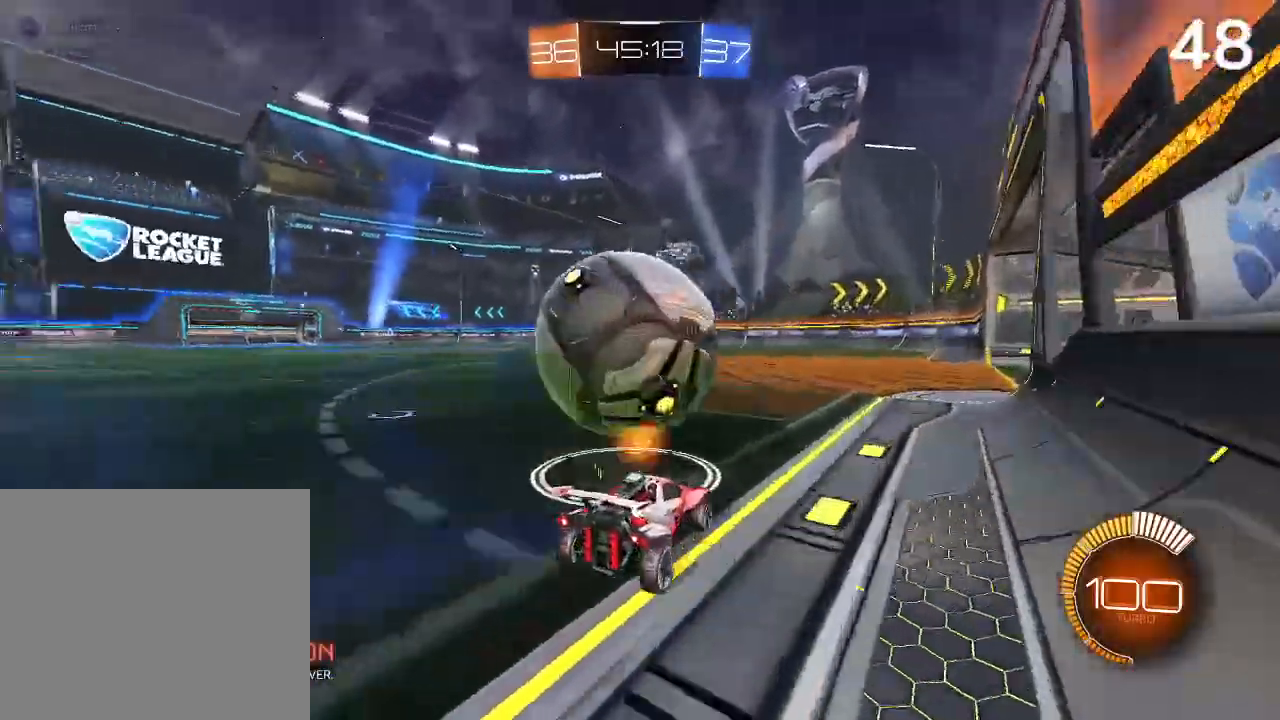
{"buttons": ["CIRCLE"], "left_stick": "up-right", "right_stick": "center", "events": [[133, "left_stick", "left"], [233, "CIRCLE", "down"], [300, "left_stick", "center"], [467, "left_stick", "up-right"]]}
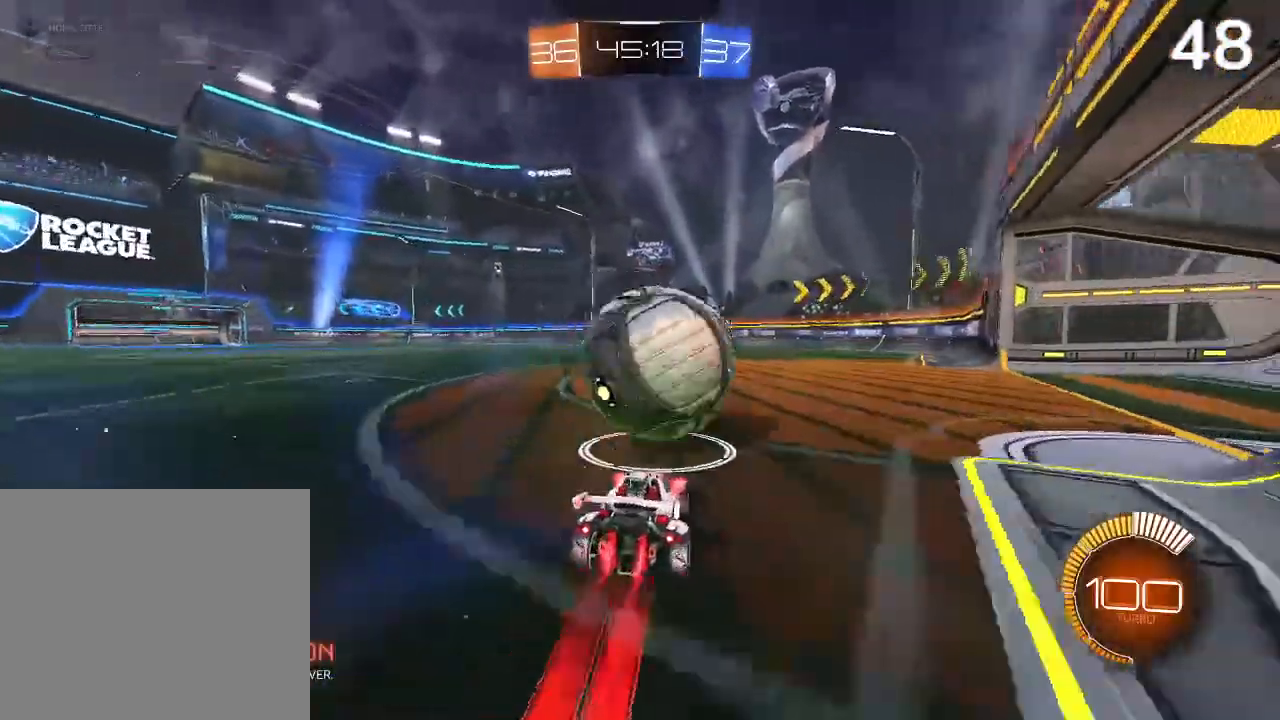
{"buttons": ["CIRCLE"], "left_stick": "center", "right_stick": "center", "events": [[33, "CIRCLE", "up"], [100, "left_stick", "center"], [400, "CIRCLE", "down"]]}
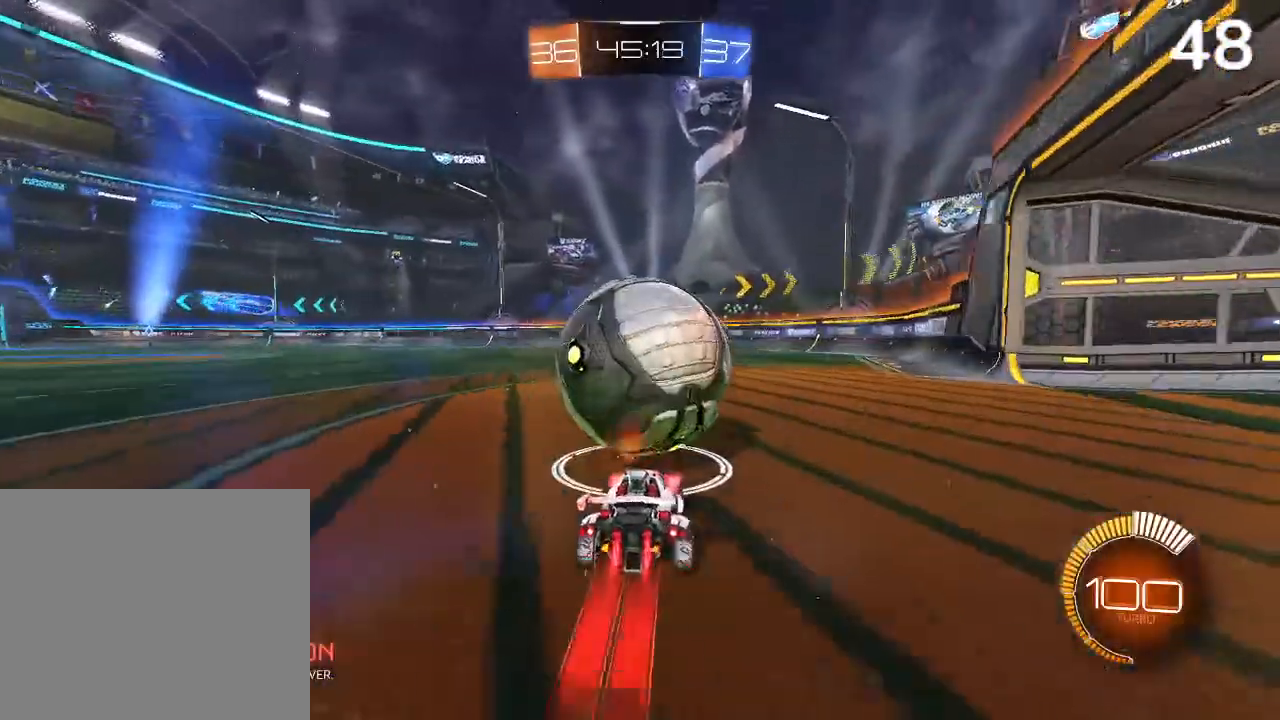
{"buttons": ["CIRCLE"], "left_stick": "up-left", "right_stick": "center", "events": [[67, "left_stick", "up-right"], [167, "CIRCLE", "up"], [367, "CIRCLE", "down"], [367, "left_stick", "center"], [467, "left_stick", "up-left"]]}
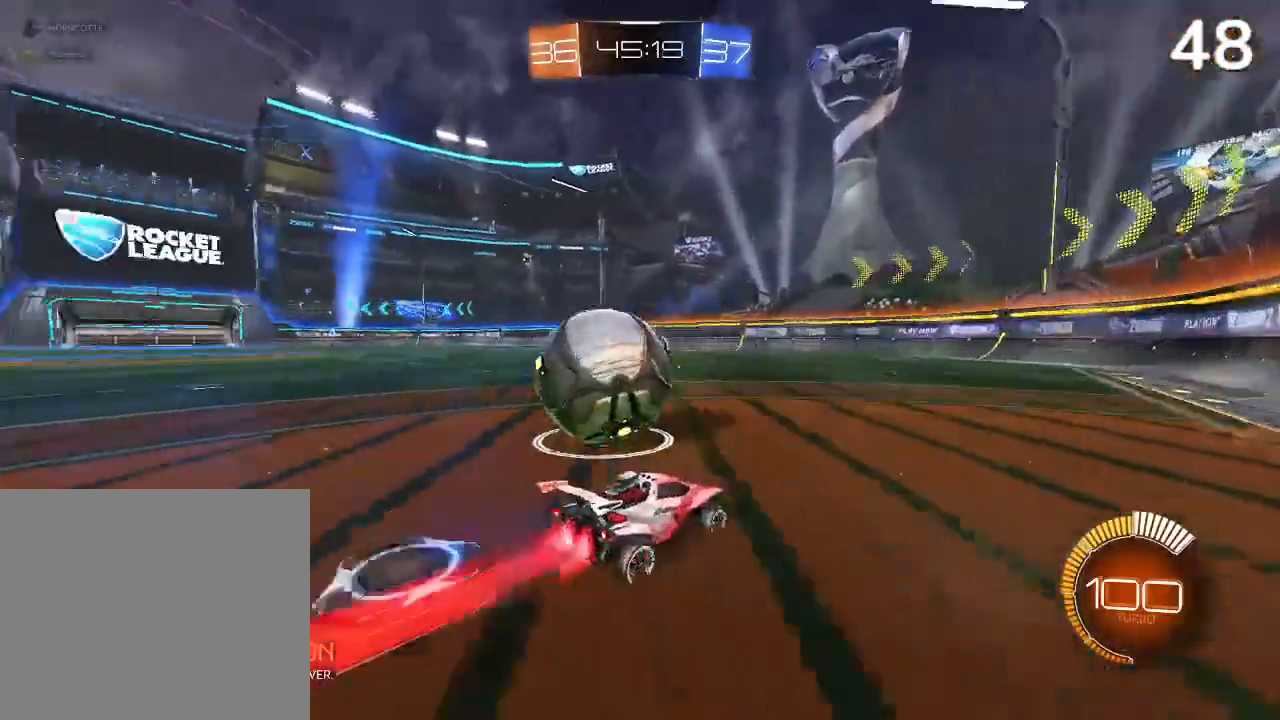
{"buttons": [], "left_stick": "center", "right_stick": "center", "events": [[233, "left_stick", "center"], [333, "CIRCLE", "up"], [333, "left_stick", "up-left"], [500, "left_stick", "center"]]}
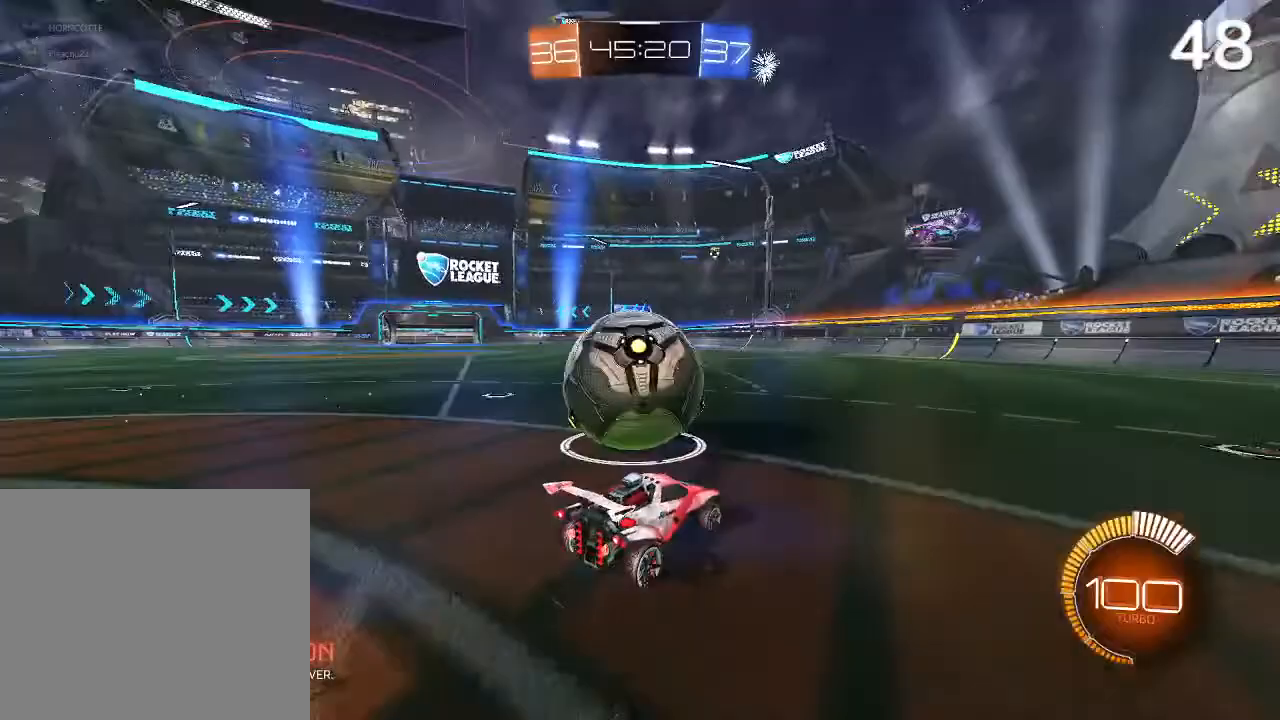
{"buttons": [], "left_stick": "center", "right_stick": "center", "events": [[67, "left_stick", "left"], [200, "left_stick", "center"], [300, "CIRCLE", "down"], [467, "CIRCLE", "up"]]}
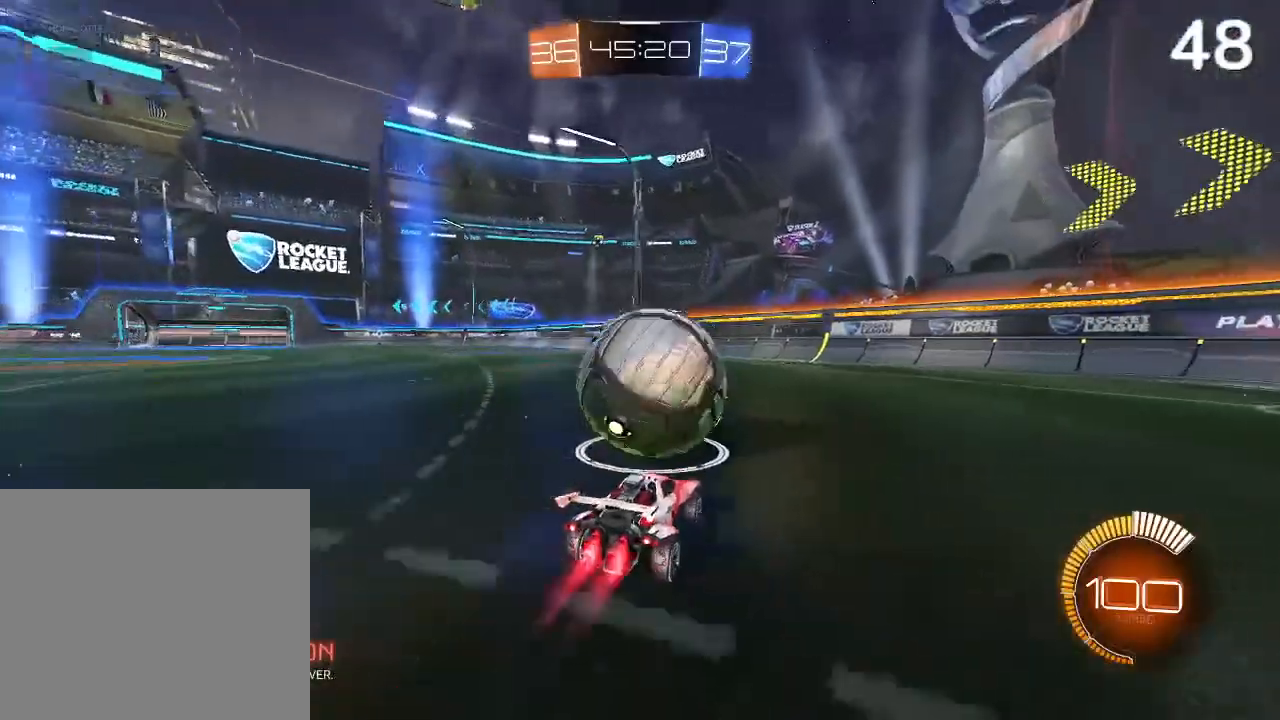
{"buttons": ["CIRCLE"], "left_stick": "up-right", "right_stick": "center", "events": [[33, "CIRCLE", "down"], [167, "left_stick", "left"], [233, "CIRCLE", "up"], [233, "left_stick", "center"], [333, "CIRCLE", "down"], [500, "left_stick", "up-right"]]}
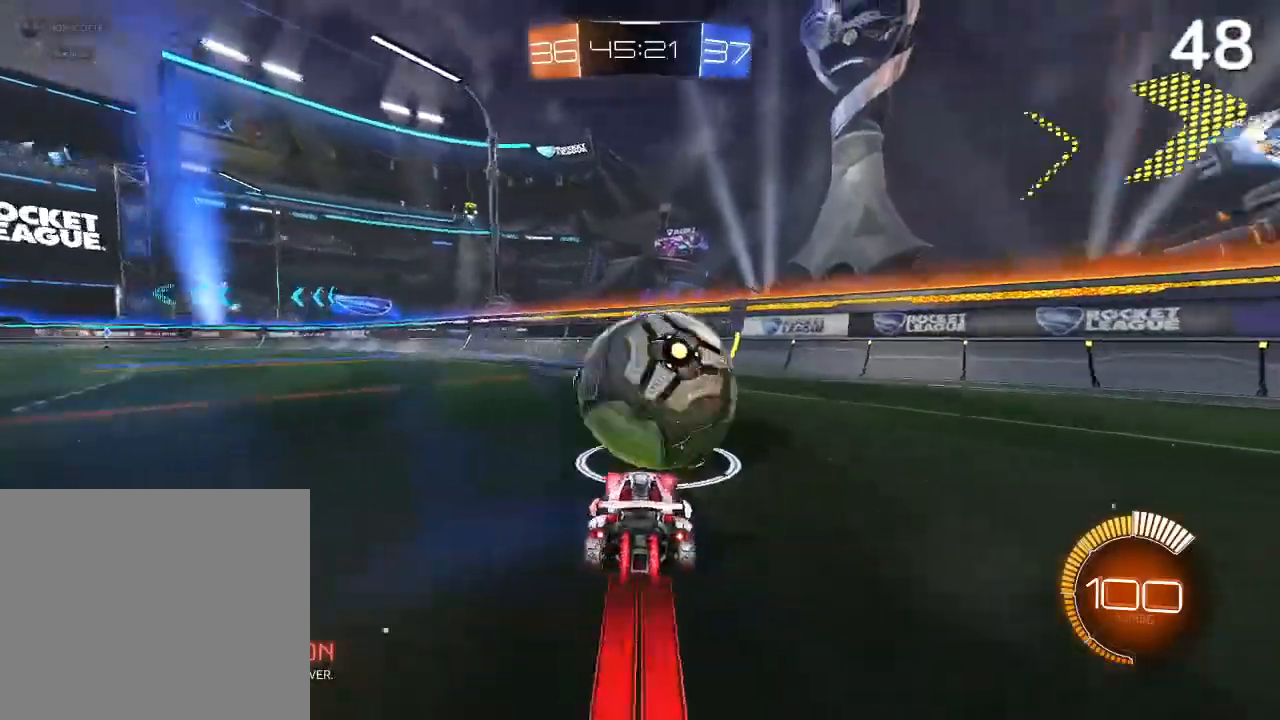
{"buttons": ["R2"], "left_stick": "center", "right_stick": "center", "events": [[167, "left_stick", "center"], [267, "CIRCLE", "up"], [500, "R2", "down"]]}
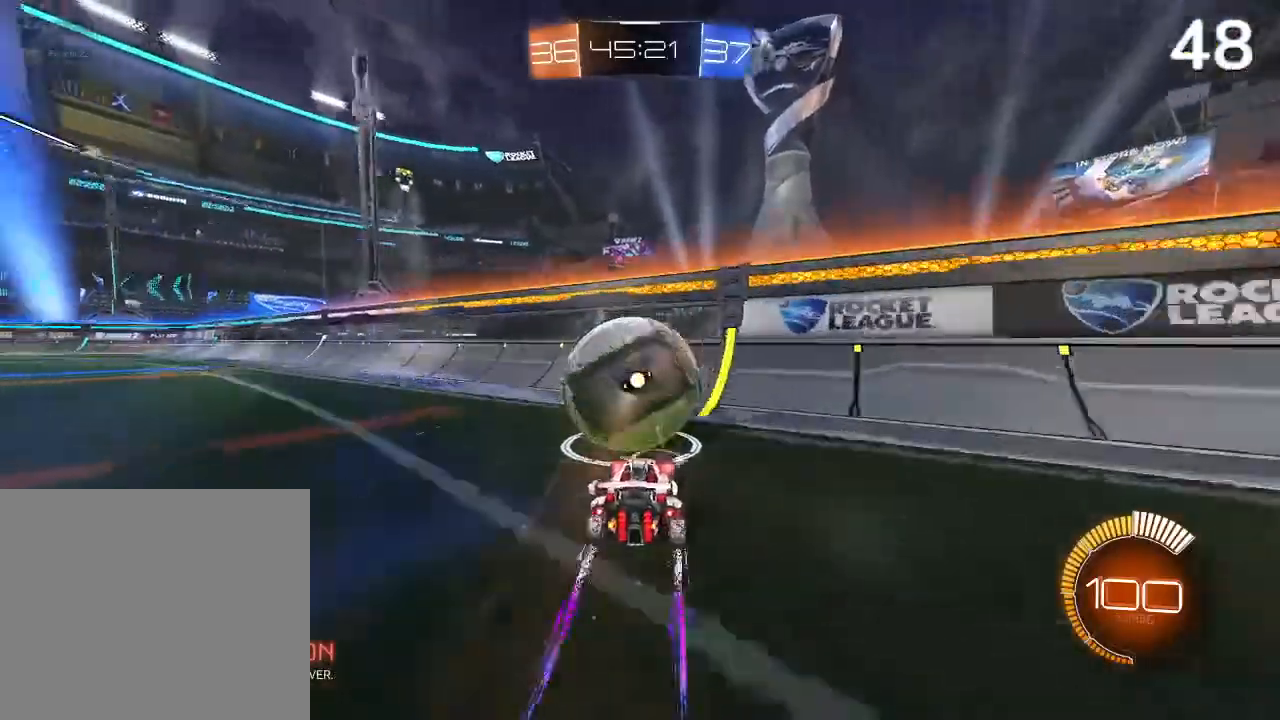
{"buttons": ["CROSS", "L2", "R2"], "left_stick": "center", "right_stick": "center", "events": [[500, "CROSS", "down"], [500, "L2", "down"]]}
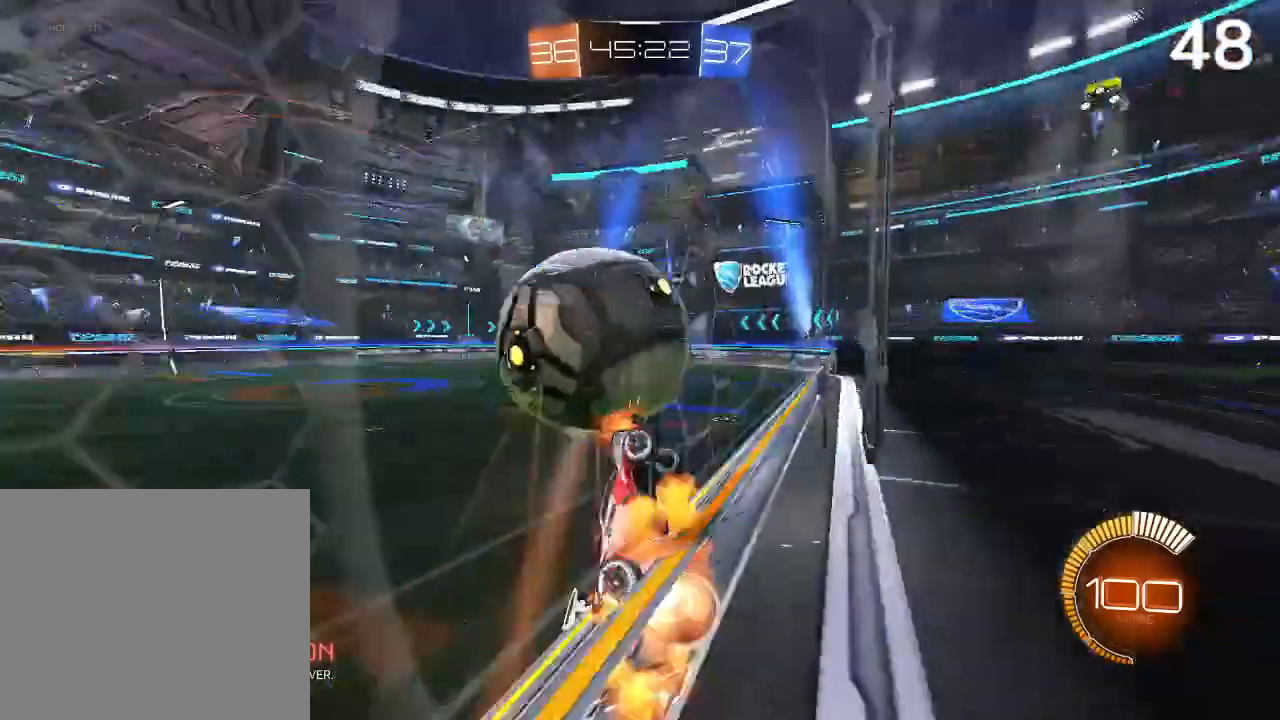
{"buttons": ["CIRCLE", "R2"], "left_stick": "up-right", "right_stick": "center", "events": [[67, "left_stick", "up-right"], [167, "CROSS", "up"], [200, "CIRCLE", "down"], [200, "L2", "up"], [200, "left_stick", "center"], [367, "left_stick", "up-right"]]}
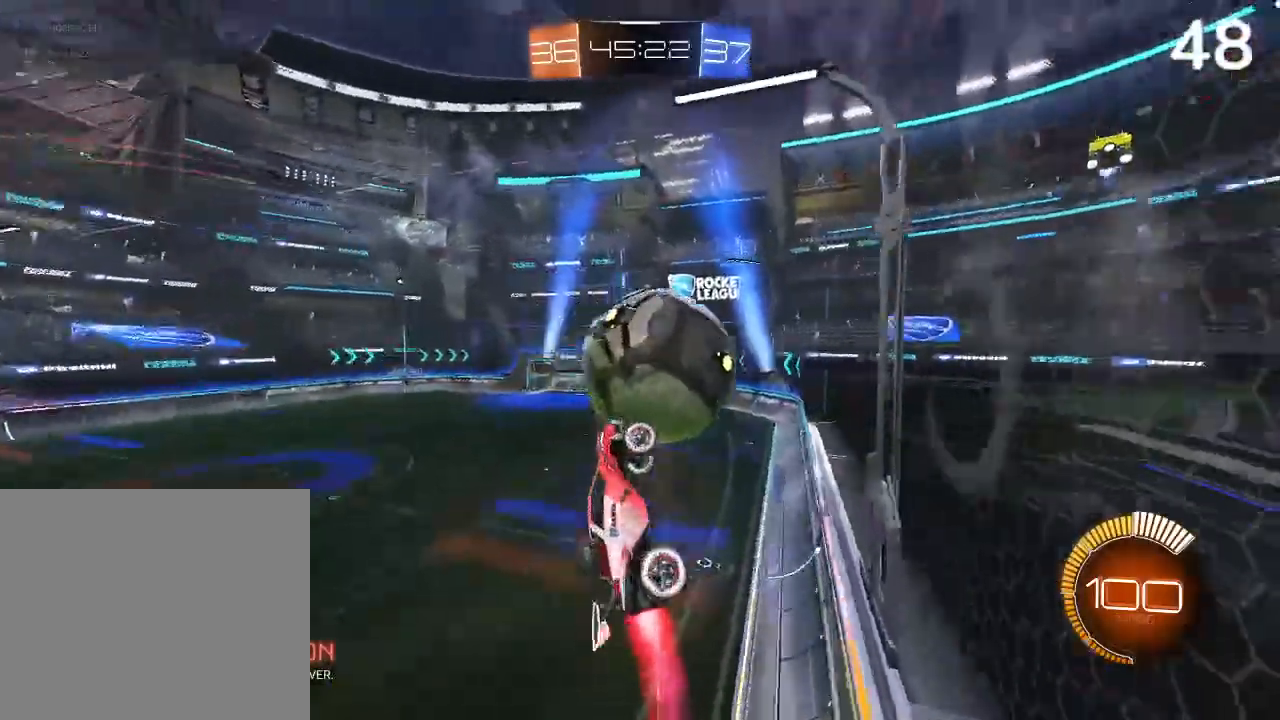
{"buttons": ["R2"], "left_stick": "up-right", "right_stick": "center", "events": [[67, "L2", "down"], [100, "CROSS", "down"], [333, "CROSS", "up"], [400, "L2", "up"], [467, "CIRCLE", "up"]]}
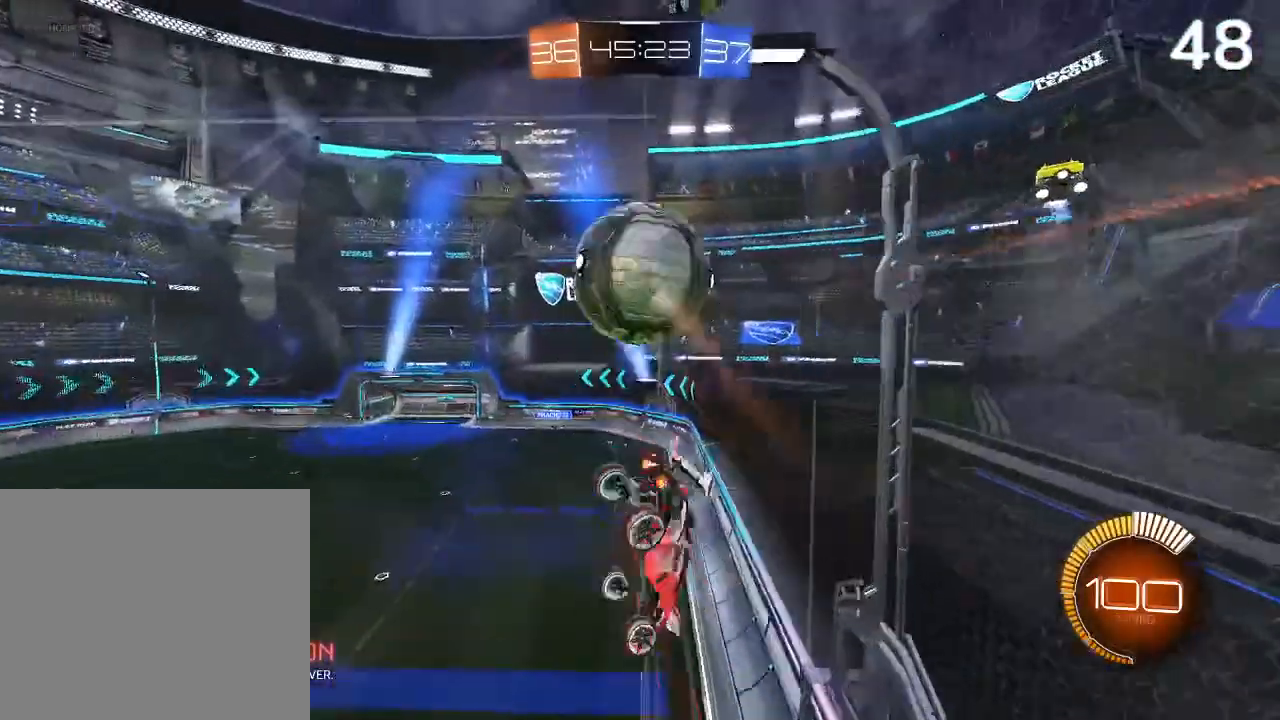
{"buttons": ["R2"], "left_stick": "up-right", "right_stick": "center", "events": [[267, "R2", "up"], [367, "L2", "down"], [433, "R2", "down"], [500, "L2", "up"]]}
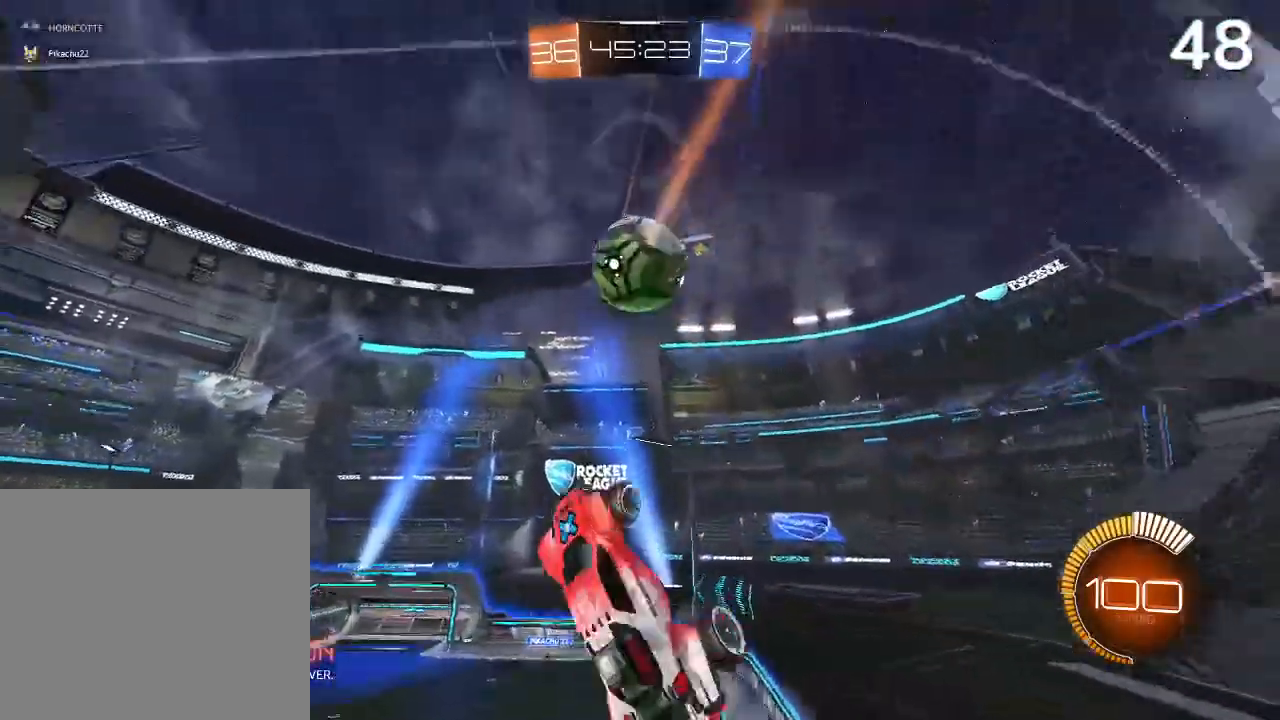
{"buttons": ["CIRCLE", "R2"], "left_stick": "center", "right_stick": "center", "events": [[33, "CIRCLE", "down"], [100, "left_stick", "center"], [133, "CIRCLE", "up"], [233, "CIRCLE", "down"], [233, "left_stick", "up-right"], [333, "CIRCLE", "up"], [333, "left_stick", "right"], [433, "left_stick", "center"], [467, "CIRCLE", "down"]]}
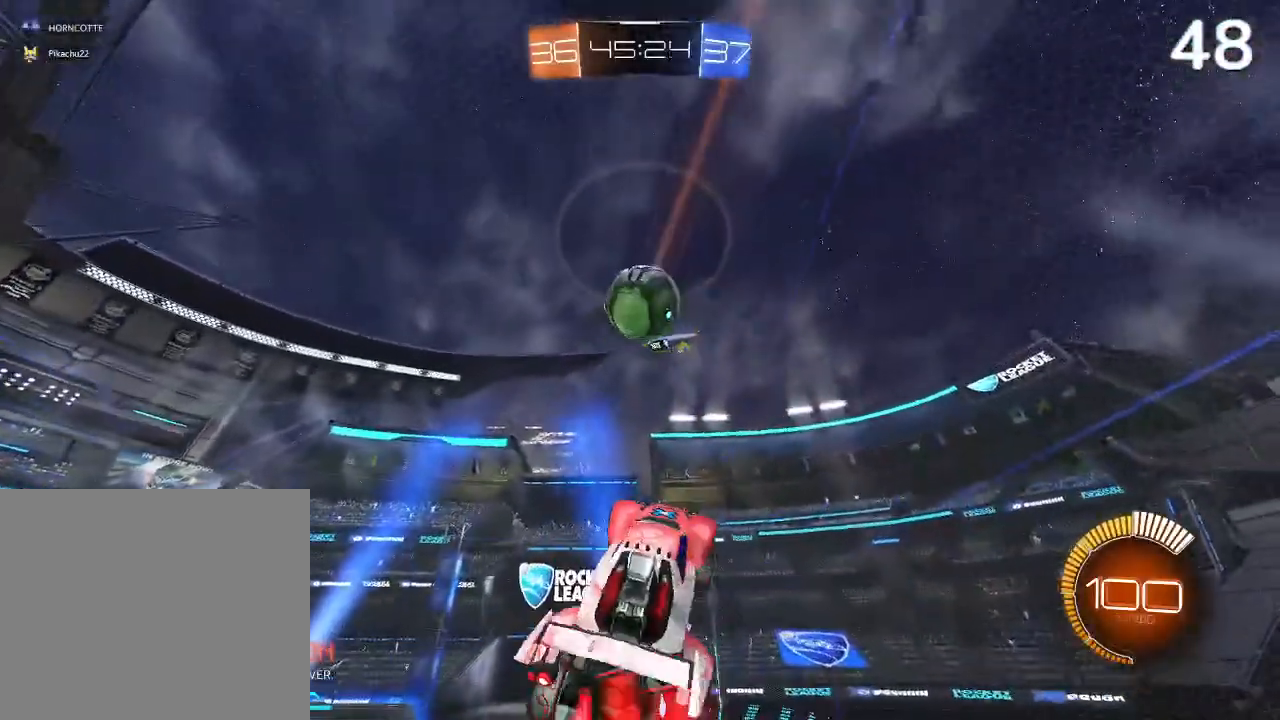
{"buttons": ["CIRCLE", "R2"], "left_stick": "left", "right_stick": "center", "events": [[33, "left_stick", "down-left"], [233, "CIRCLE", "up"], [267, "CIRCLE", "down"], [400, "left_stick", "left"]]}
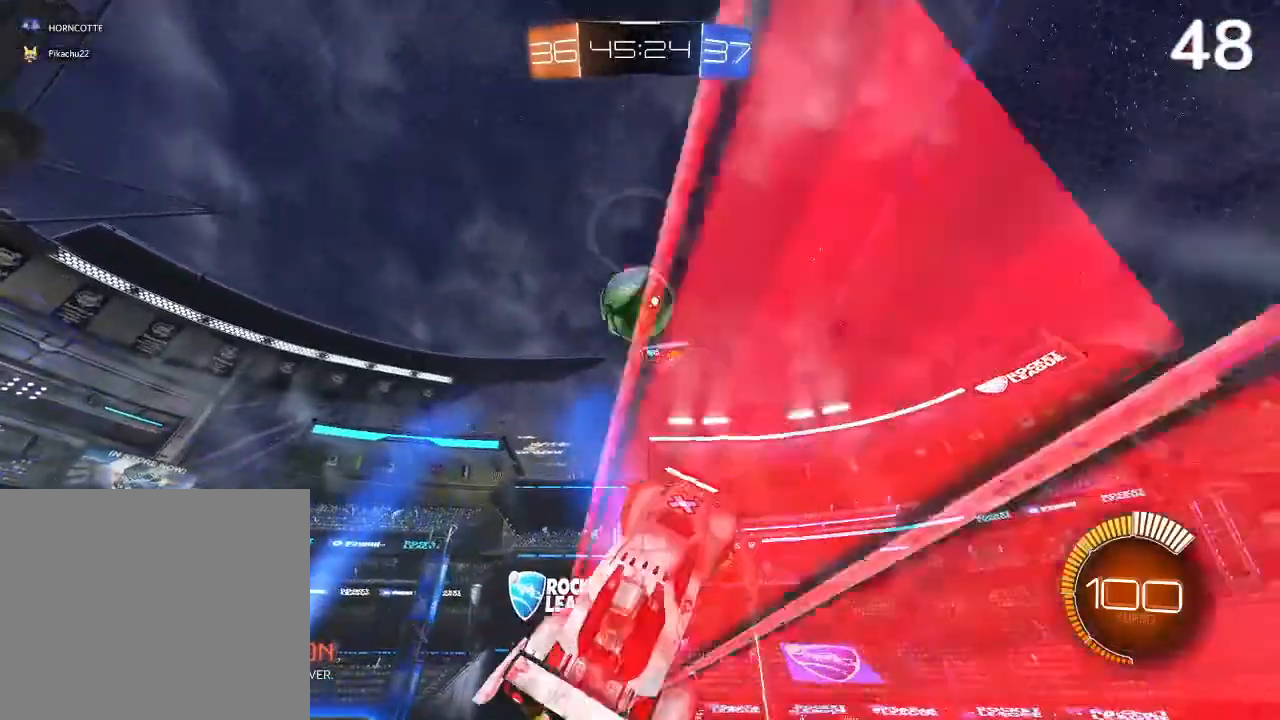
{"buttons": ["CIRCLE", "R2"], "left_stick": "up-left", "right_stick": "center", "events": [[33, "CIRCLE", "up"], [100, "CIRCLE", "down"], [100, "left_stick", "center"], [233, "CIRCLE", "up"], [300, "left_stick", "up-left"], [367, "CIRCLE", "down"]]}
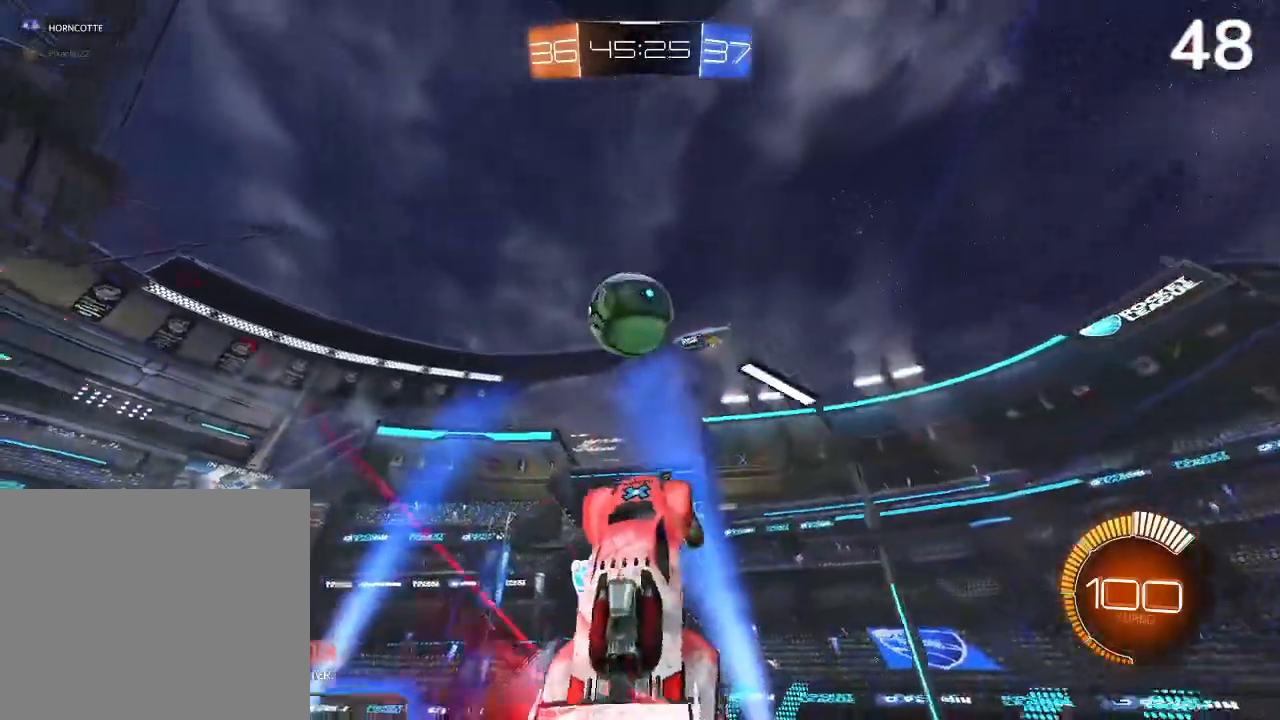
{"buttons": [], "left_stick": "left", "right_stick": "center", "events": [[67, "CIRCLE", "up"], [67, "left_stick", "center"], [167, "CIRCLE", "down"], [300, "CIRCLE", "up"], [433, "left_stick", "left"], [467, "R2", "up"]]}
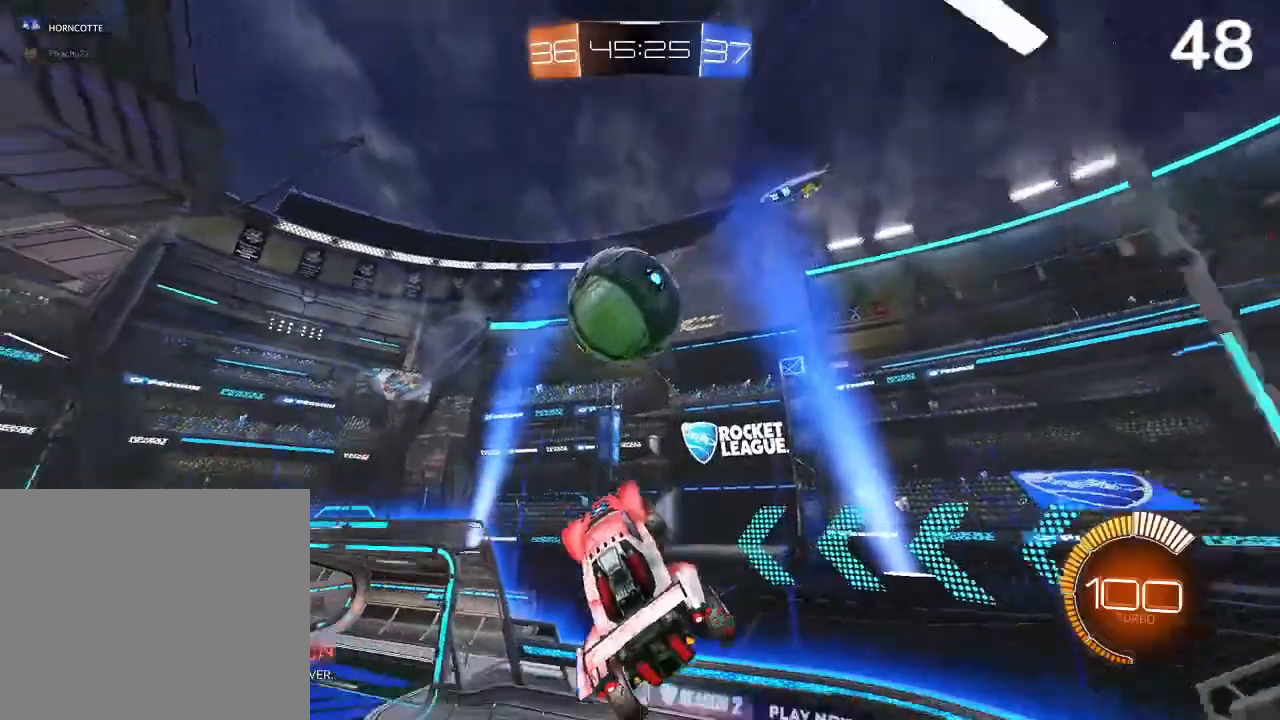
{"buttons": ["CIRCLE"], "left_stick": "center", "right_stick": "center", "events": [[133, "CIRCLE", "down"], [200, "L2", "down"], [267, "left_stick", "up-right"], [400, "left_stick", "center"], [433, "L2", "up"]]}
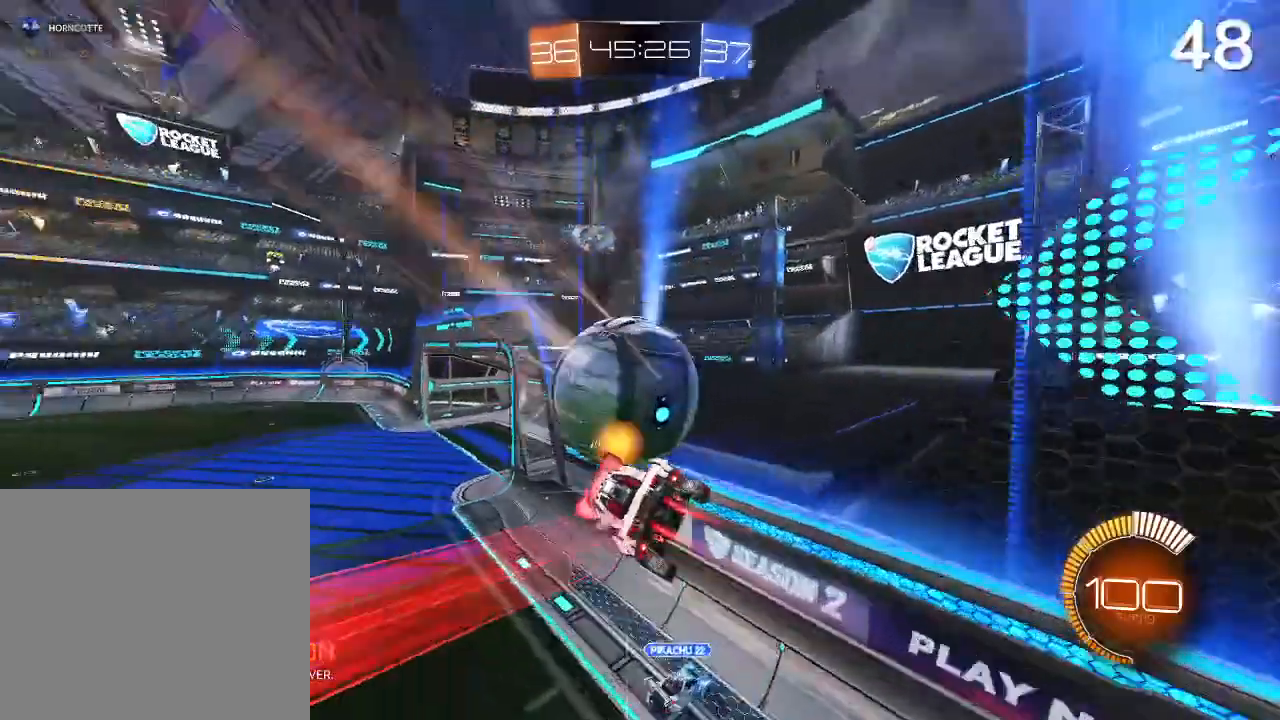
{"buttons": ["CIRCLE"], "left_stick": "right", "right_stick": "center", "events": [[33, "L2", "down"], [33, "left_stick", "up-left"], [167, "L2", "up"], [167, "left_stick", "center"], [233, "CIRCLE", "up"], [233, "left_stick", "right"], [400, "CIRCLE", "down"]]}
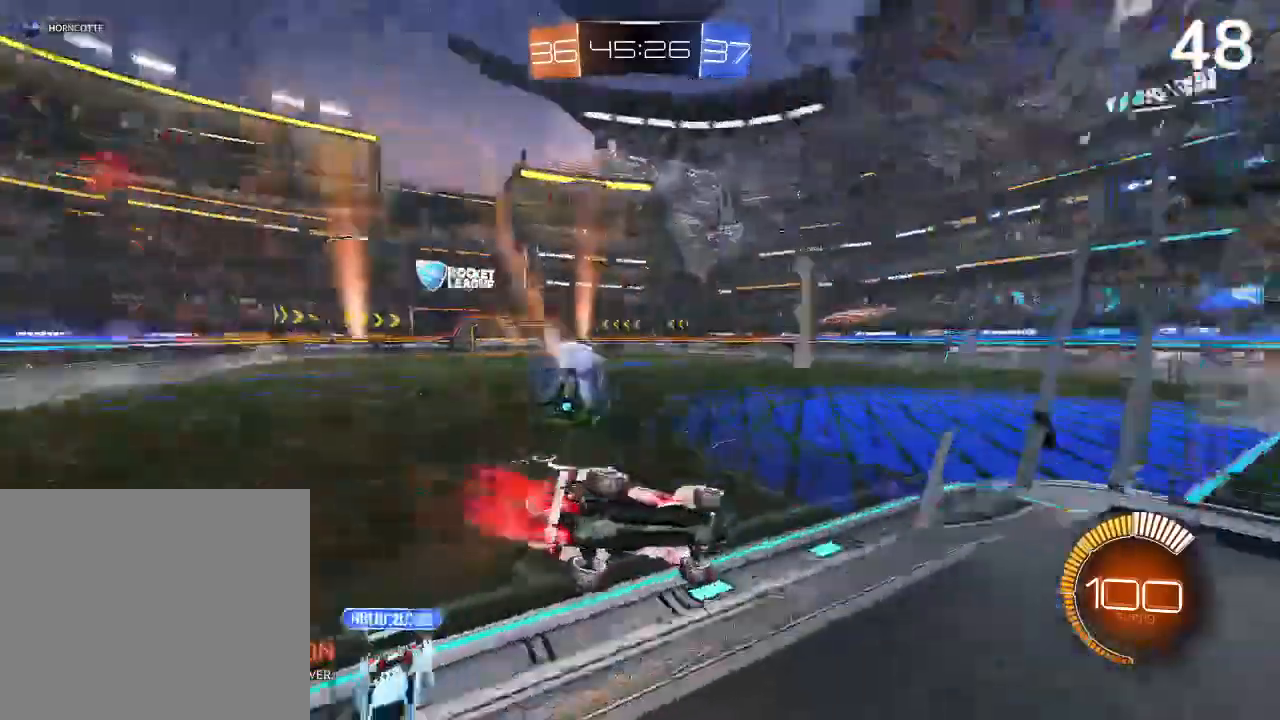
{"buttons": [], "left_stick": "up-left", "right_stick": "center"}
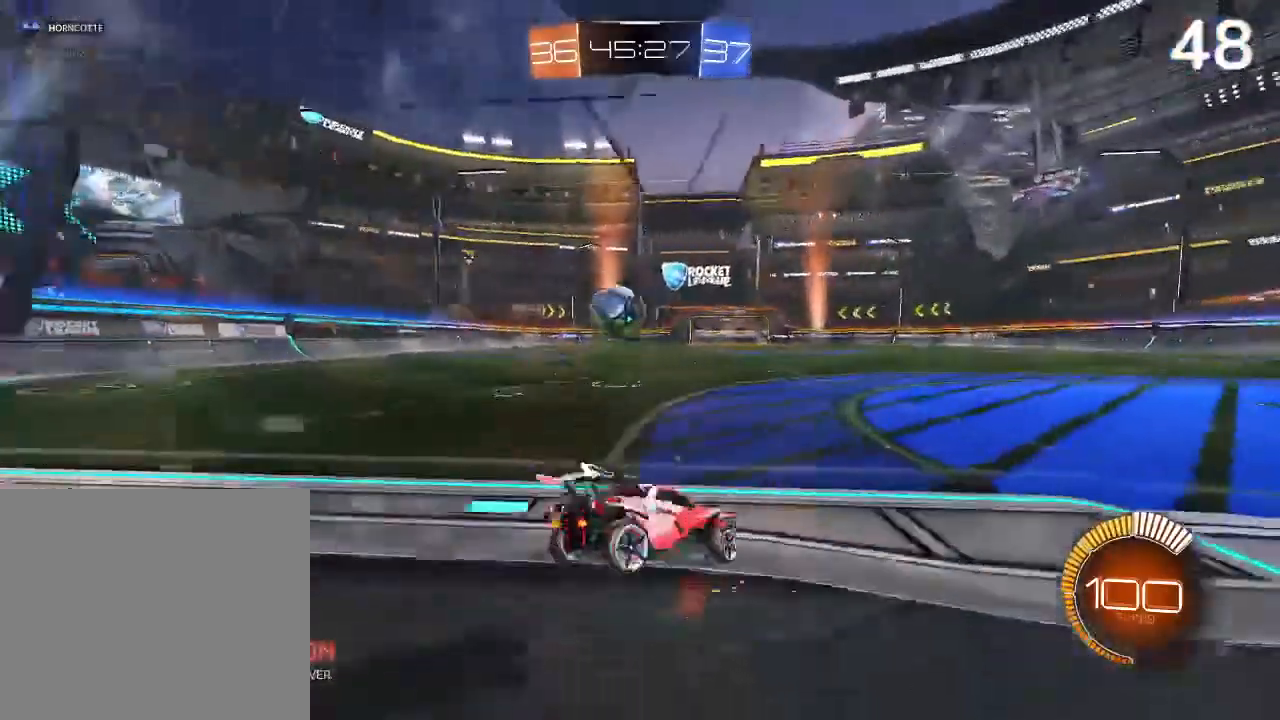
{"buttons": ["CIRCLE", "R2"], "left_stick": "center", "right_stick": "center", "events": [[67, "CIRCLE", "down"], [67, "R2", "down"], [367, "CIRCLE", "up"], [433, "CIRCLE", "down"], [500, "left_stick", "center"]]}
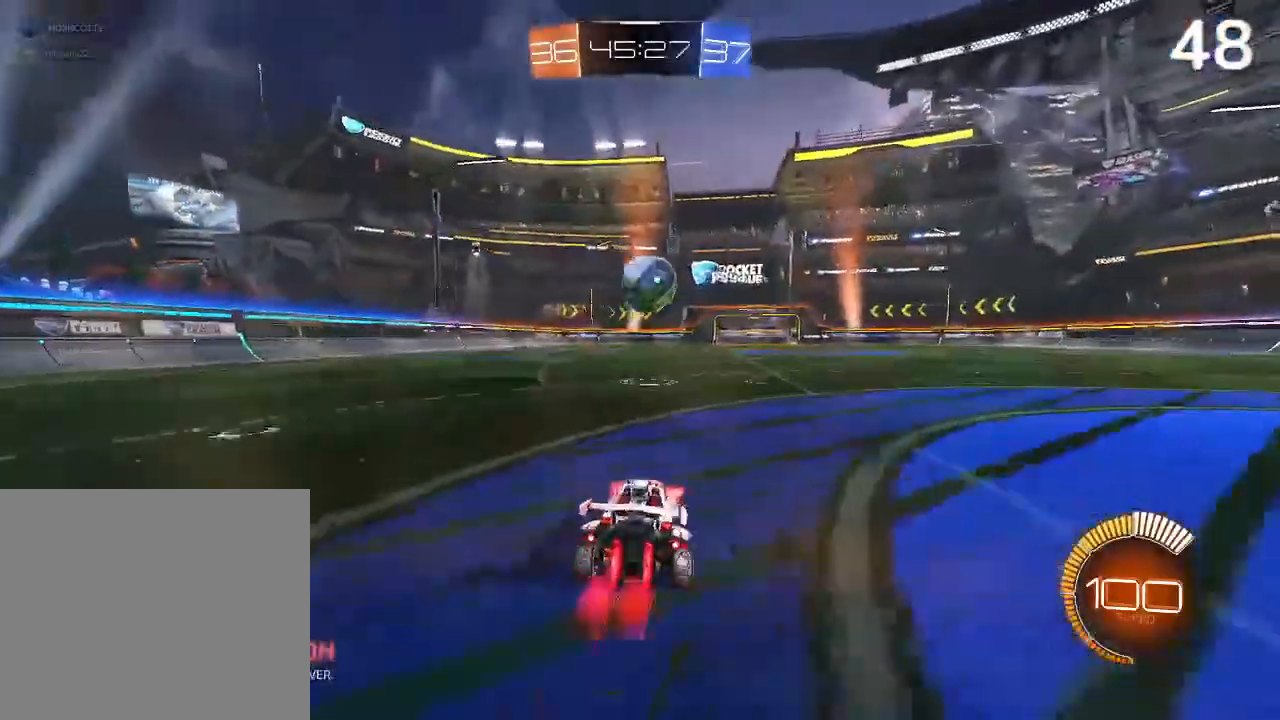
{"buttons": ["R2"], "left_stick": "center", "right_stick": "center", "events": [[33, "CIRCLE", "up"], [67, "CIRCLE", "down"], [400, "CIRCLE", "up"]]}
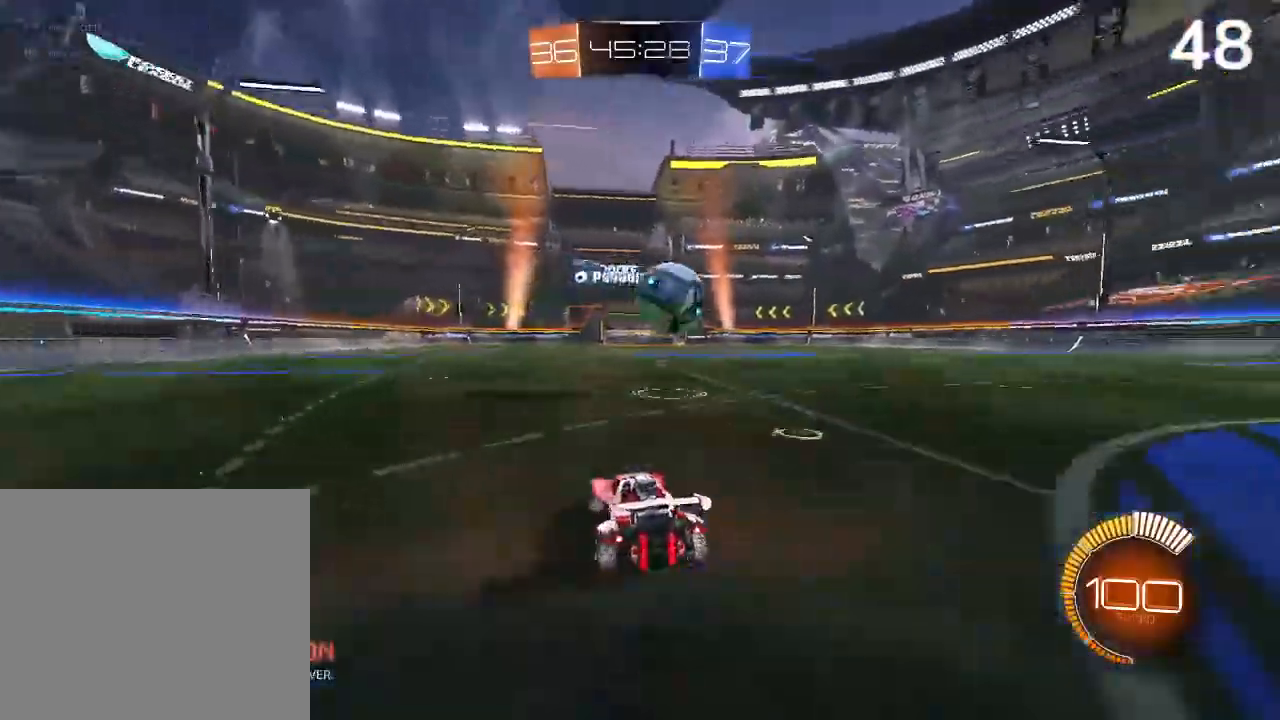
{"buttons": ["R2"], "left_stick": "up-right", "right_stick": "center", "events": [[467, "left_stick", "up-right"]]}
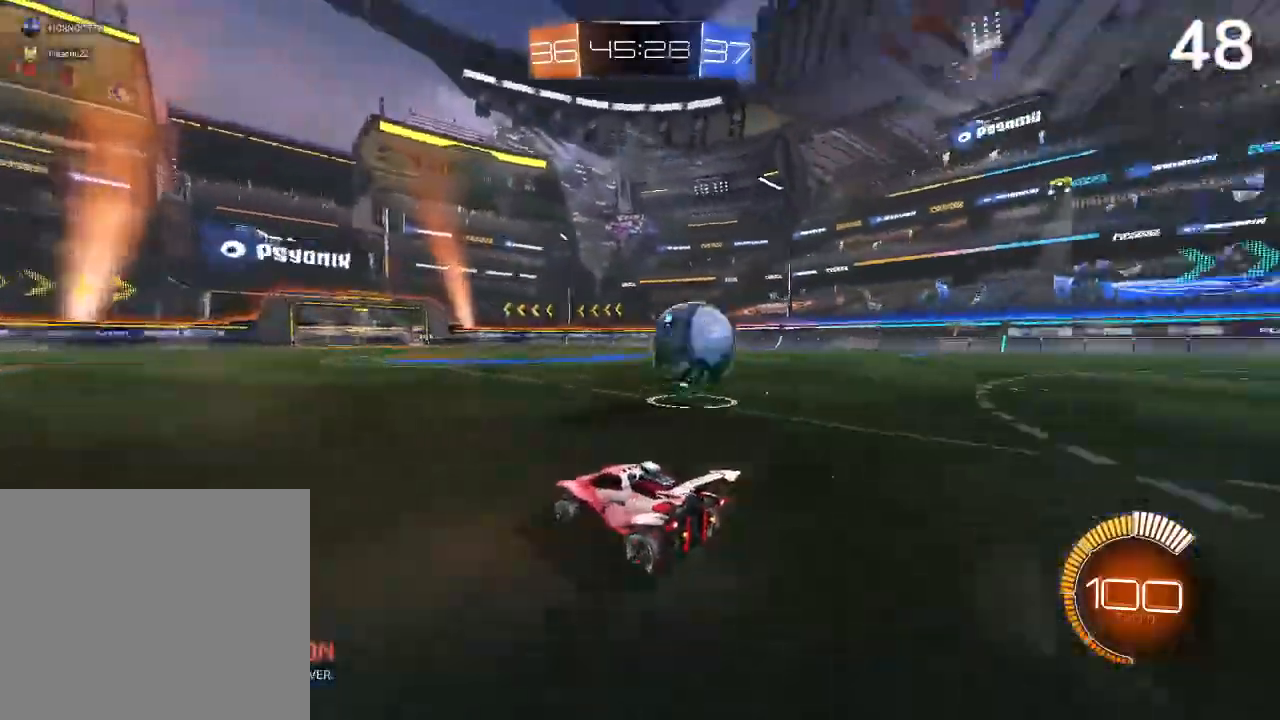
{"buttons": [], "left_stick": "center", "right_stick": "center", "events": [[400, "left_stick", "center"], [500, "R2", "up"]]}